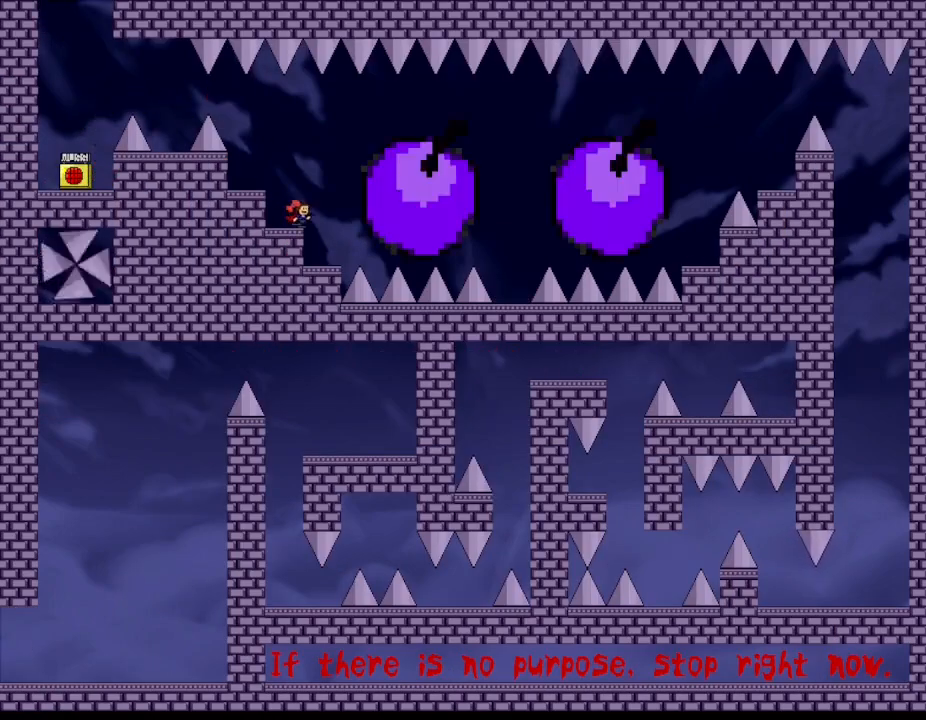
Gameplay with keyboard; each line is a JSON object with the keys held at the frame after it. "events" lists presses ("down") and releases ("up") of "down", "left", "r", "right", "up" and "z" between this image and that frame as [ms after this image, input, new state], when the widget could be followed in between. No other keys are recorded. Mouse input is not recorded. Not read: other_keys.
{"keys": [], "events": [[184, "right", "up"]]}
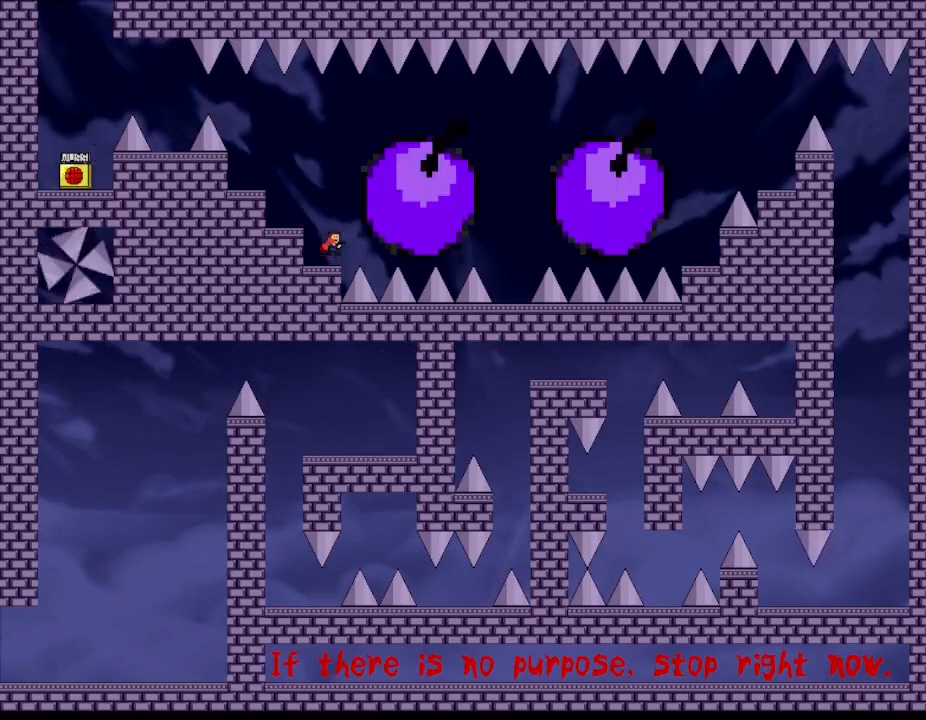
{"keys": ["right"], "events": [[50, "right", "down"], [84, "right", "up"], [117, "right", "down"]]}
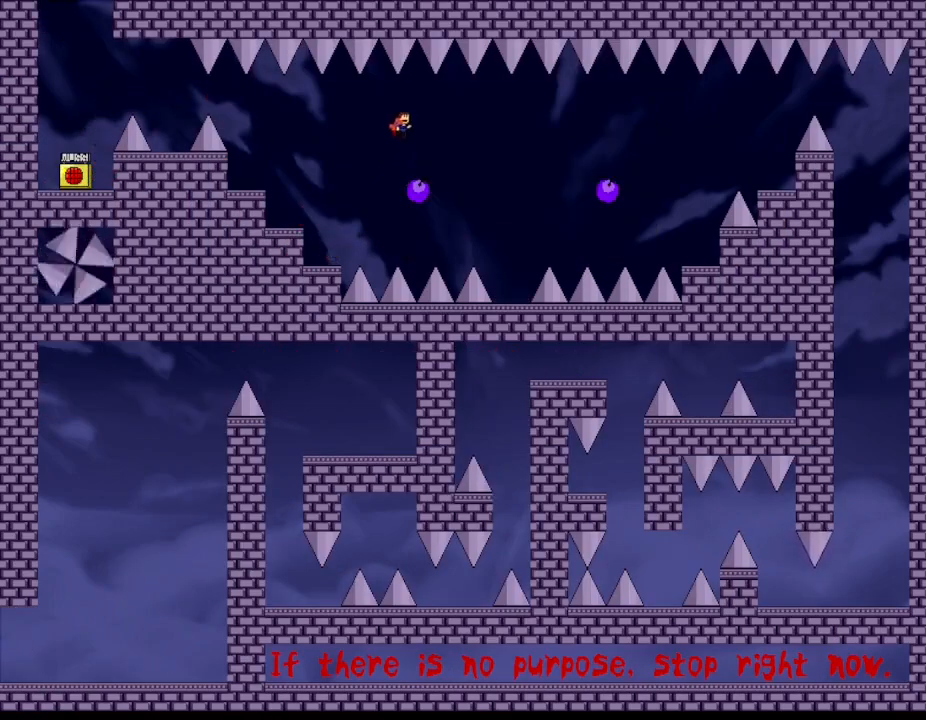
{"keys": ["right"], "events": []}
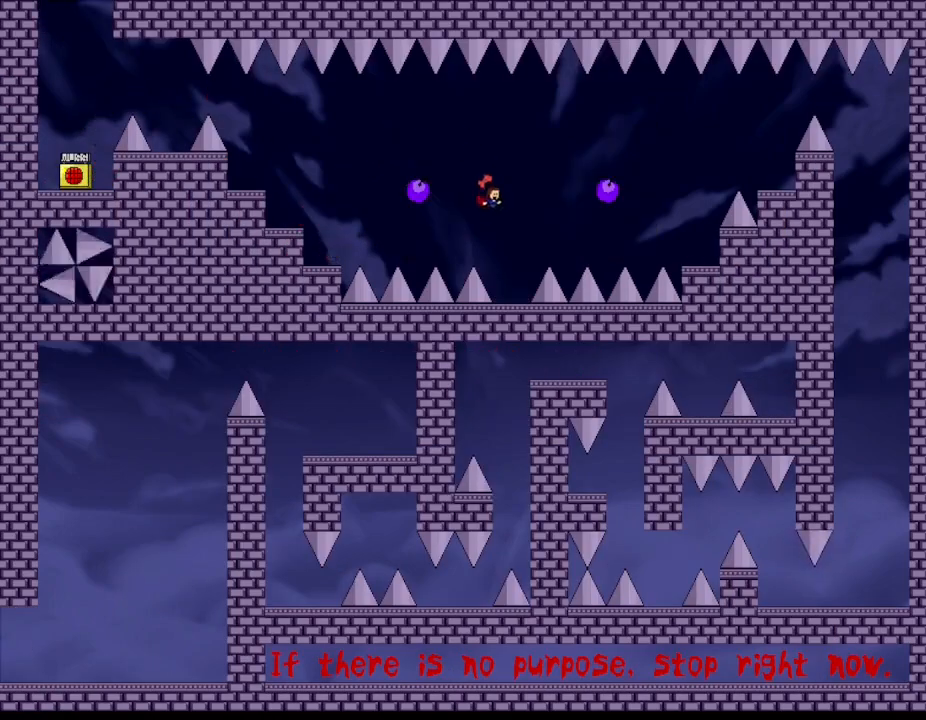
{"keys": [], "events": [[150, "right", "up"]]}
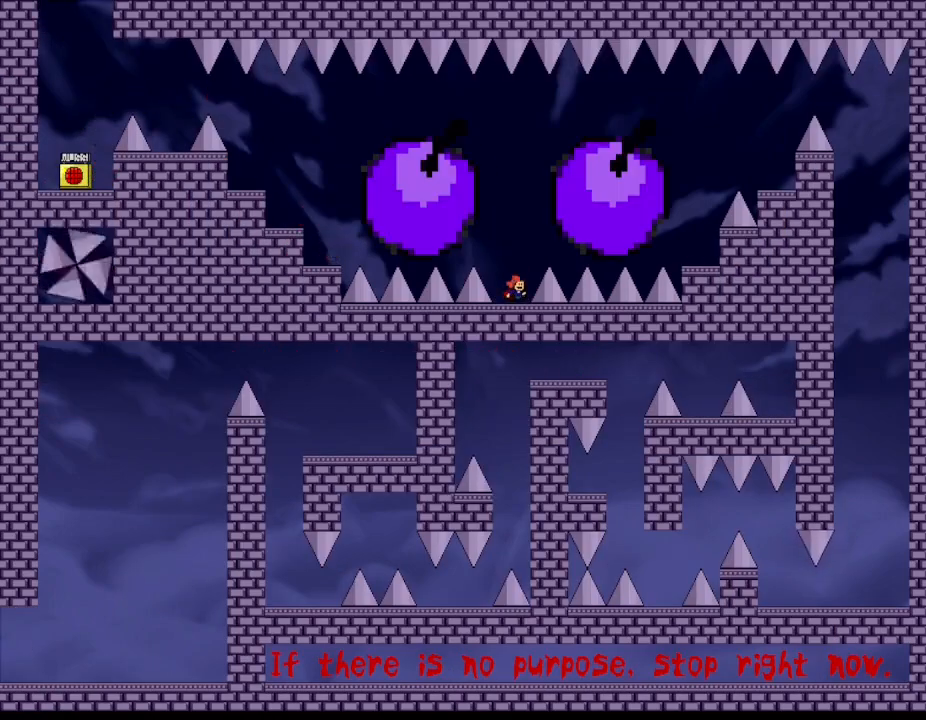
{"keys": ["right"], "events": [[484, "right", "down"]]}
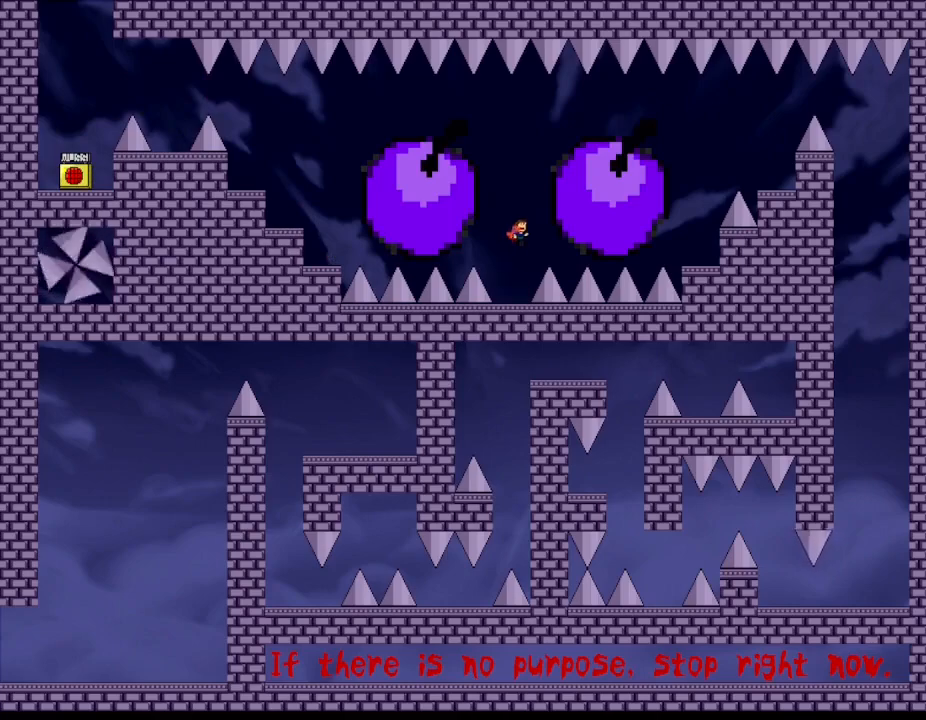
{"keys": ["right"], "events": [[167, "right", "up"], [234, "right", "down"]]}
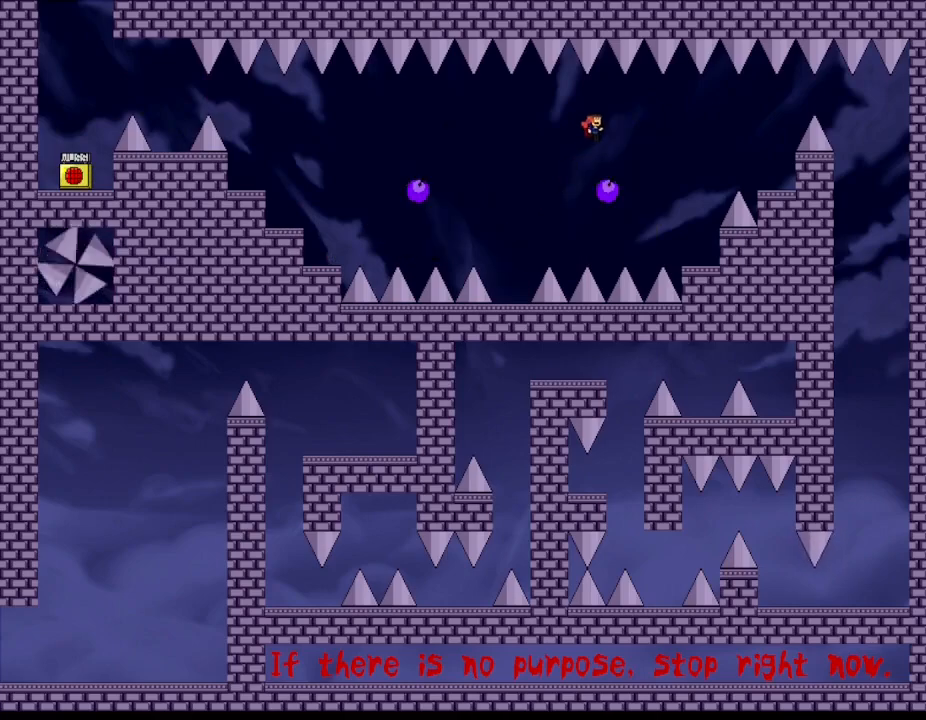
{"keys": ["right"], "events": []}
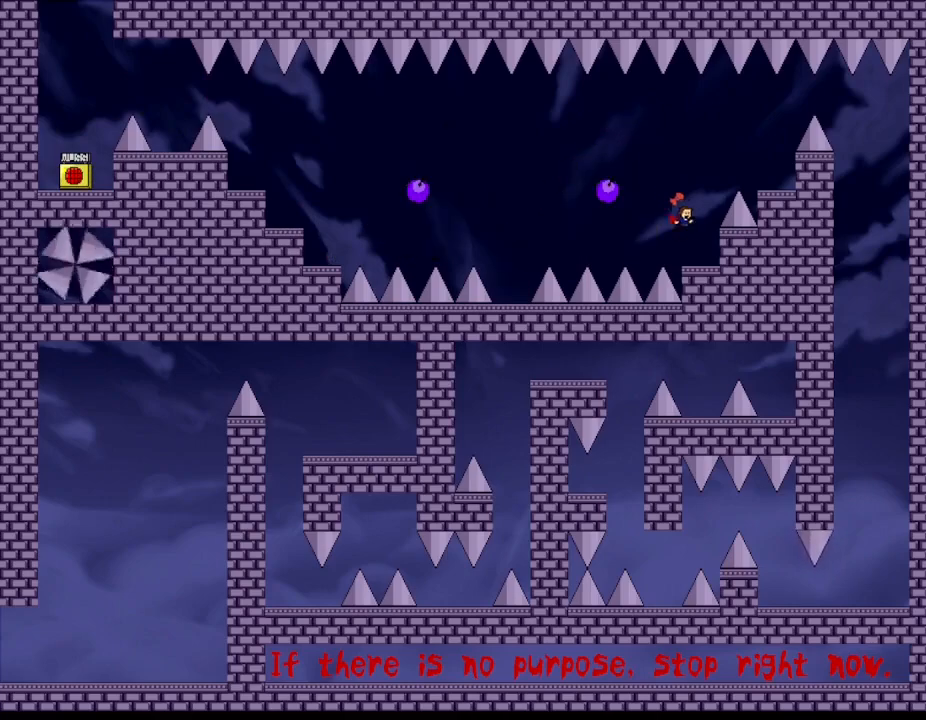
{"keys": ["right"], "events": [[117, "right", "up"], [217, "right", "down"]]}
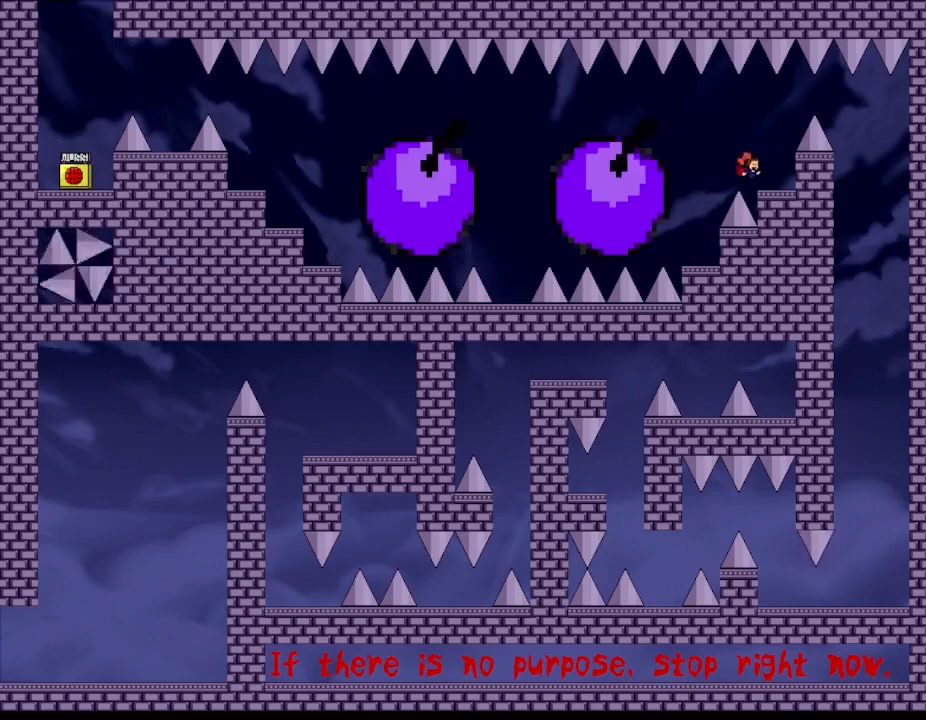
{"keys": ["right"], "events": [[167, "right", "up"], [317, "right", "down"]]}
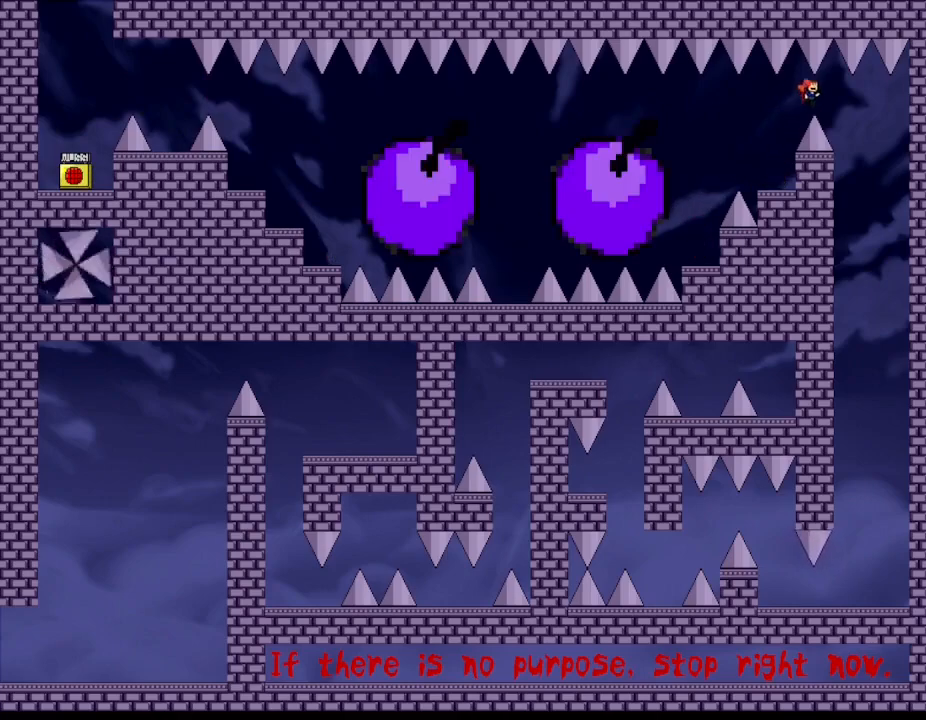
{"keys": ["right"], "events": []}
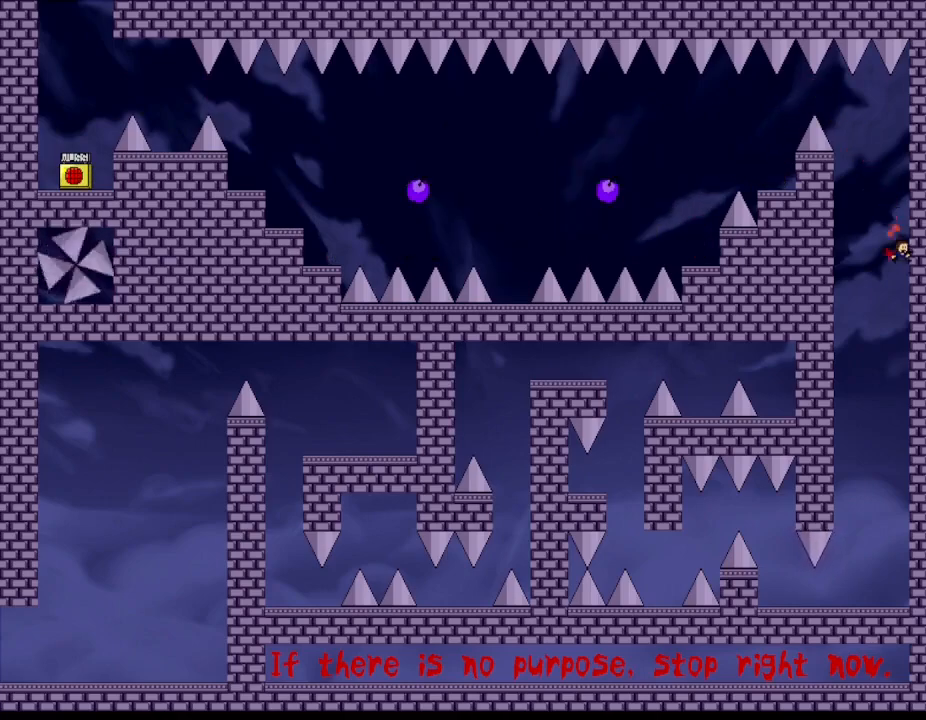
{"keys": [], "events": [[384, "right", "up"]]}
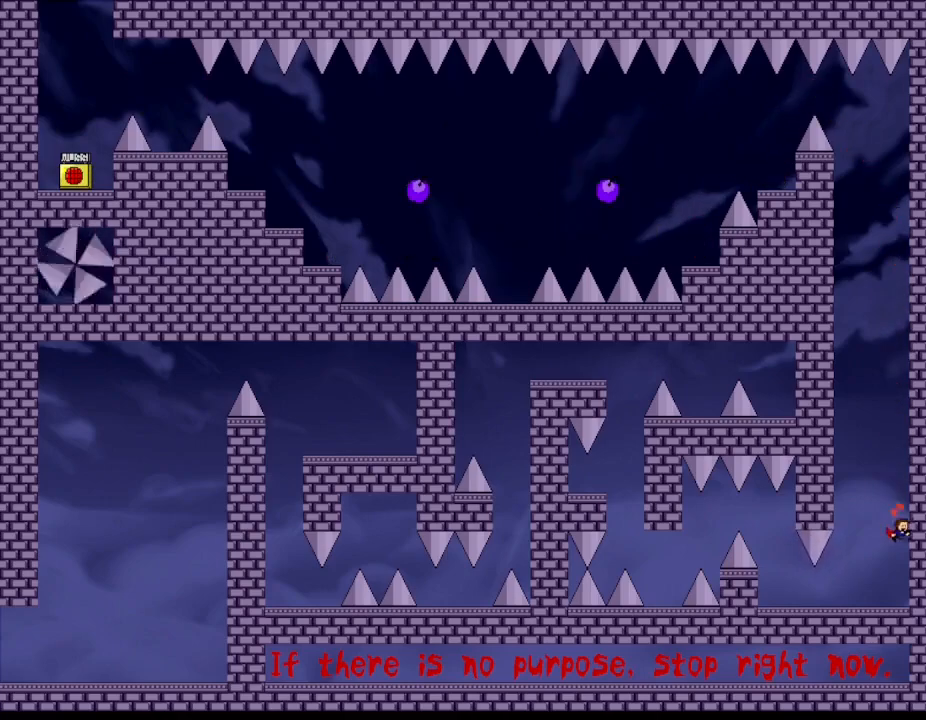
{"keys": ["right"], "events": [[167, "left", "down"], [234, "right", "down"], [267, "left", "up"]]}
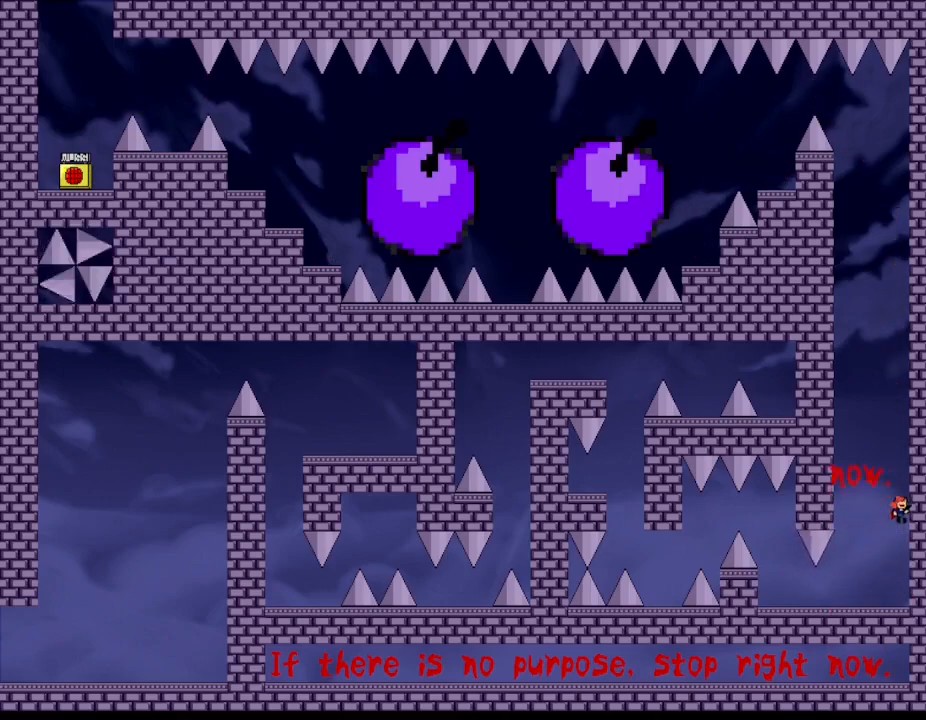
{"keys": ["left"], "events": [[134, "right", "up"], [167, "left", "down"]]}
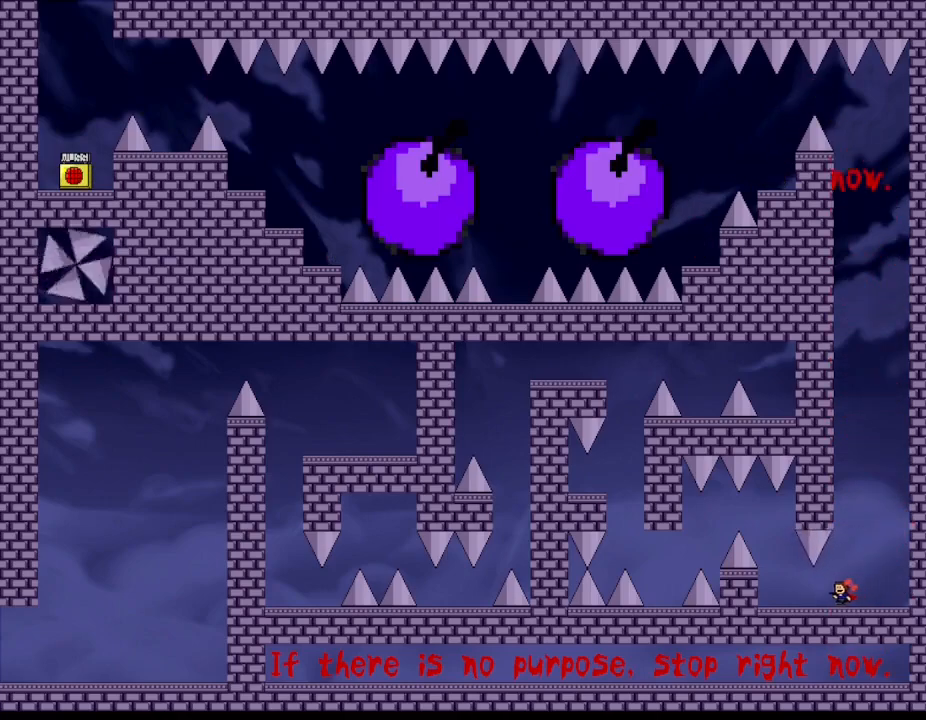
{"keys": ["left"], "events": []}
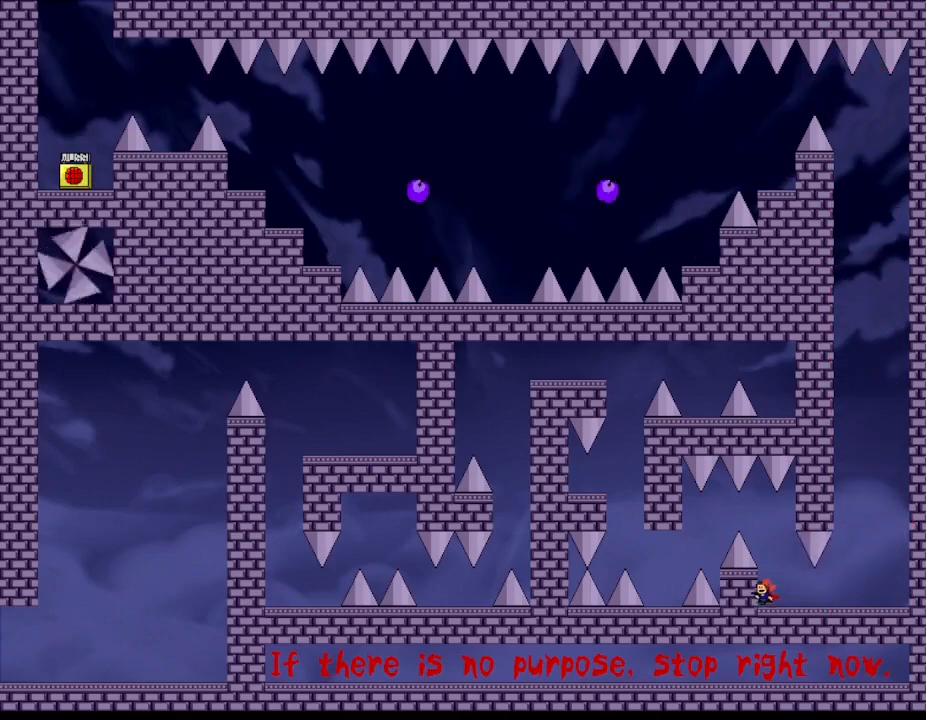
{"keys": ["left"], "events": [[34, "left", "up"], [150, "left", "down"]]}
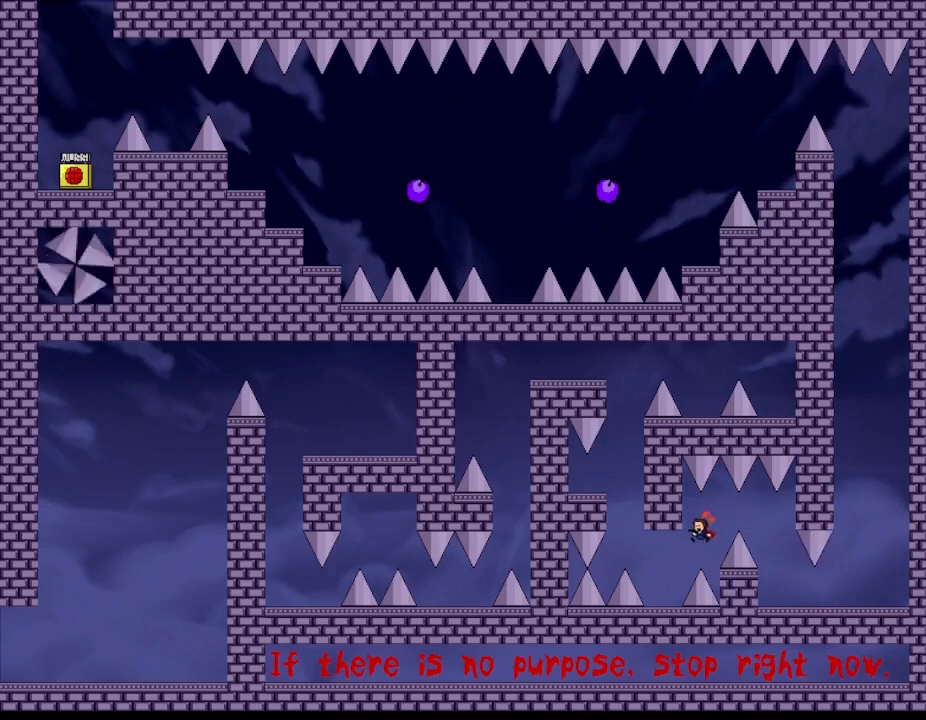
{"keys": ["left"], "events": [[217, "left", "up"], [400, "left", "down"]]}
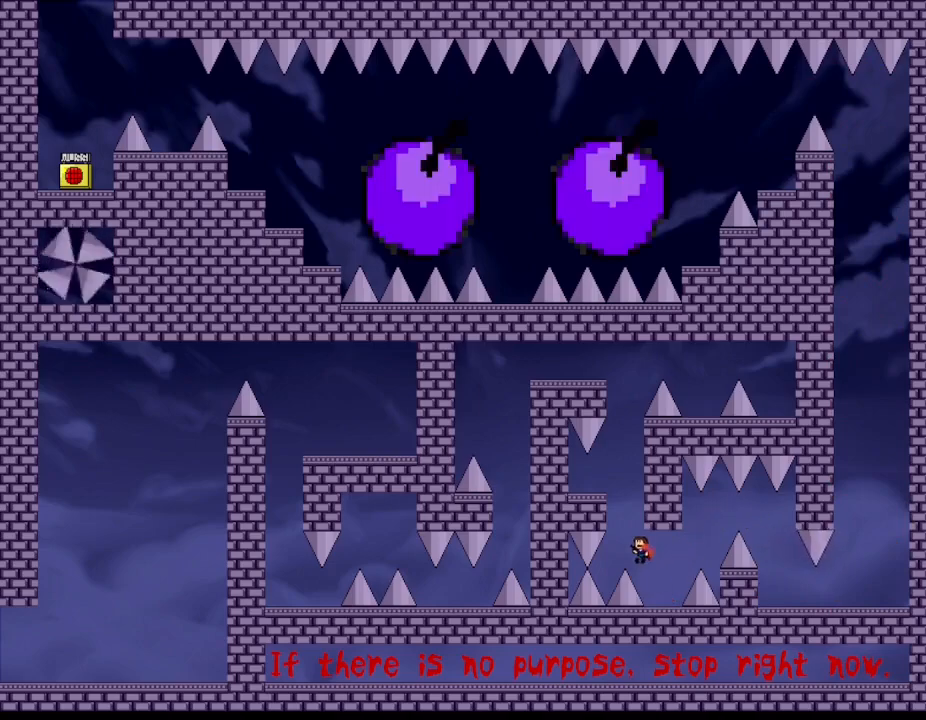
{"keys": ["left"], "events": [[134, "left", "up"], [467, "left", "down"]]}
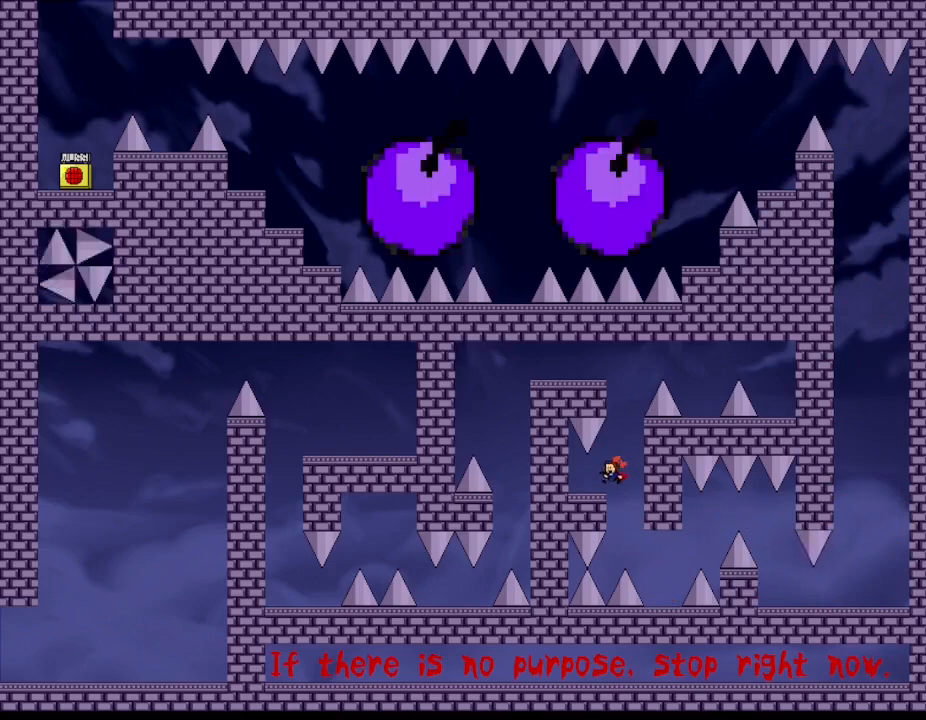
{"keys": ["left"], "events": [[50, "left", "up"], [167, "right", "down"], [317, "right", "up"], [450, "left", "down"]]}
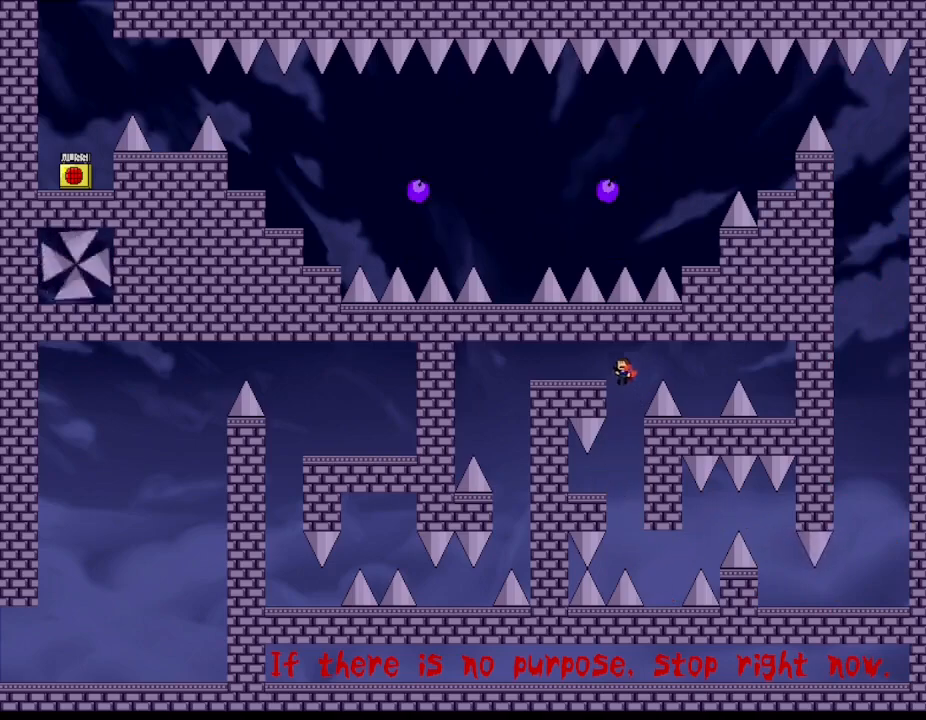
{"keys": ["left"], "events": []}
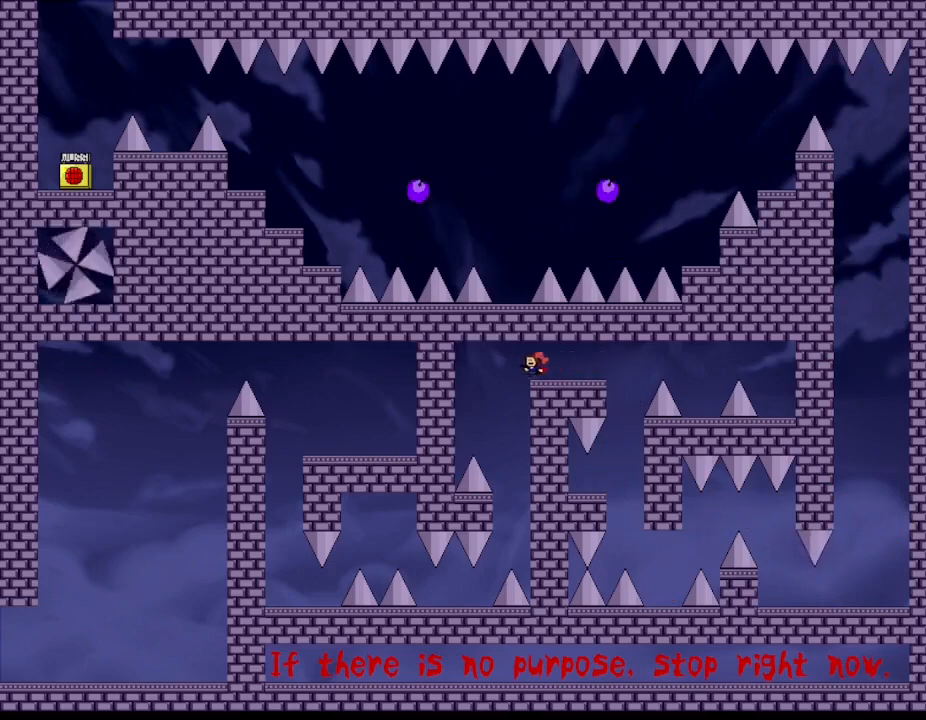
{"keys": [], "events": [[100, "left", "up"], [434, "left", "down"], [484, "left", "up"]]}
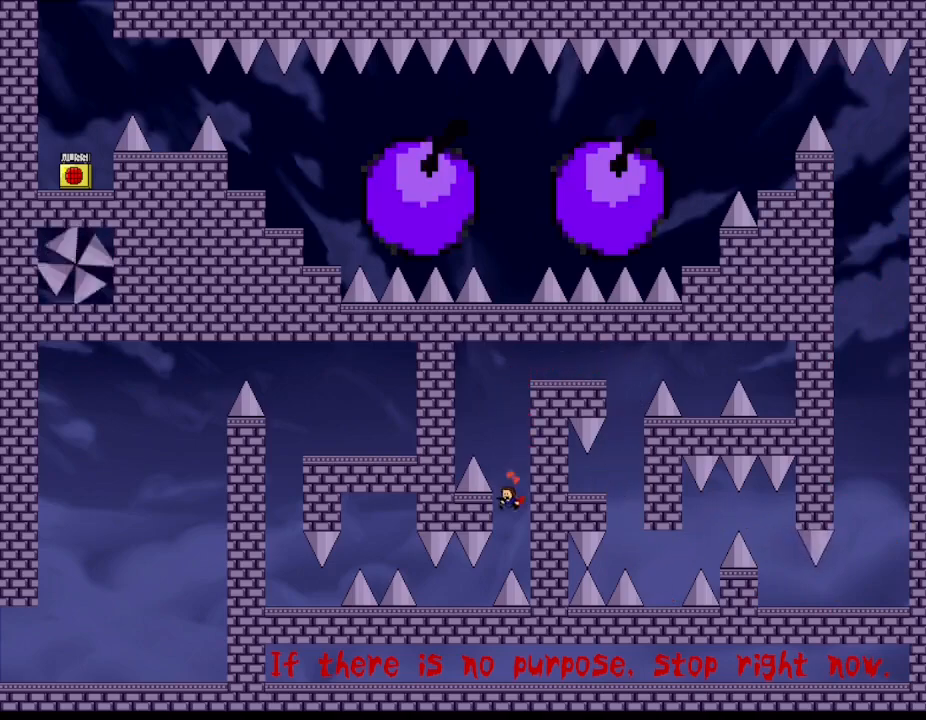
{"keys": ["left"], "events": [[450, "left", "down"]]}
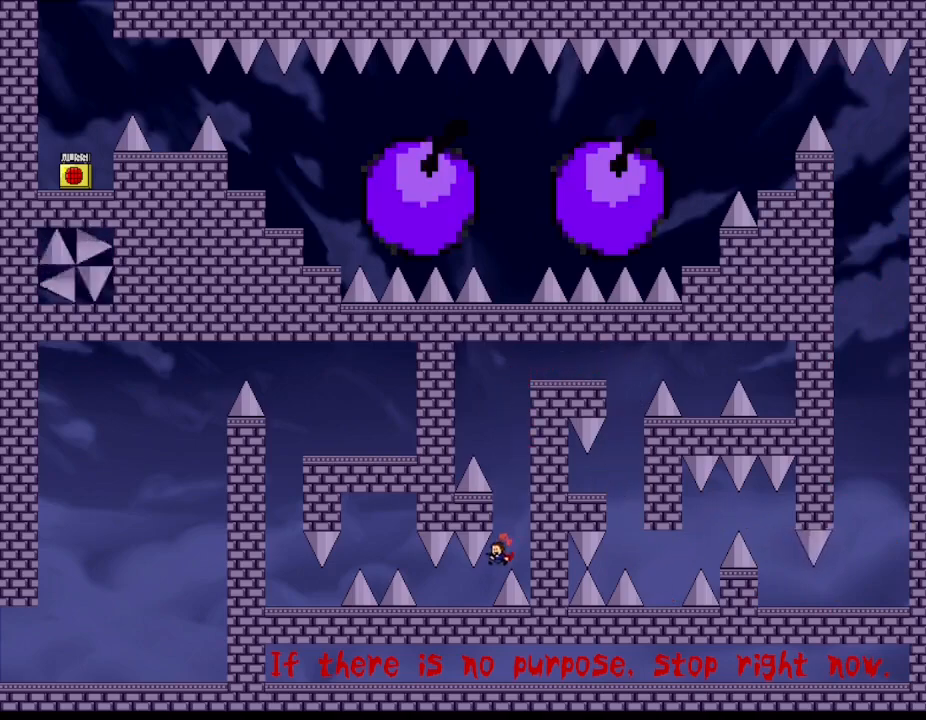
{"keys": [], "events": [[350, "left", "up"]]}
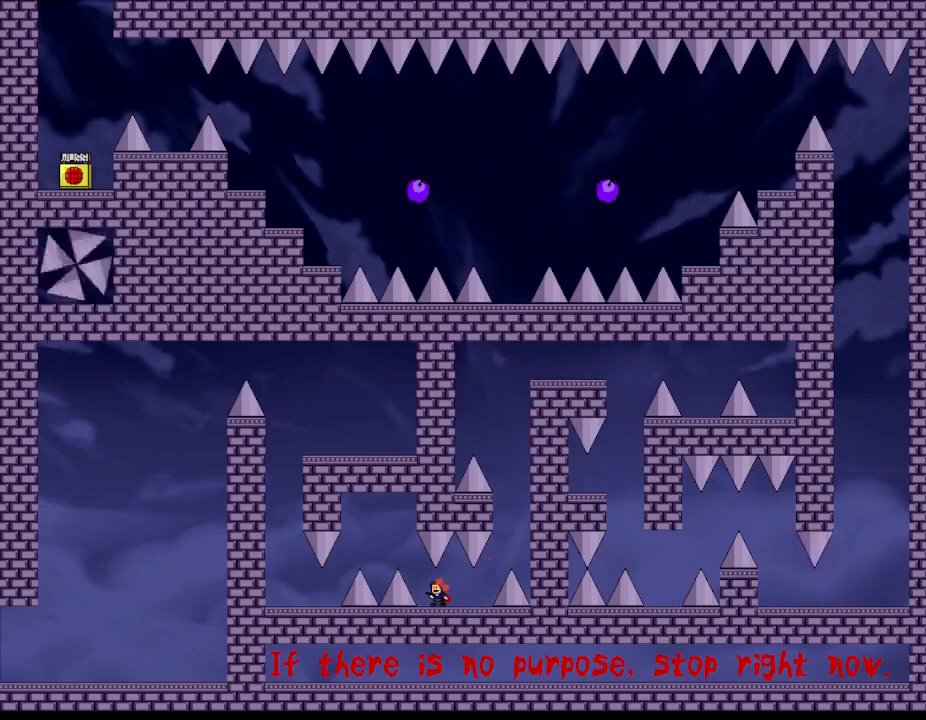
{"keys": ["left"], "events": [[150, "left", "down"], [200, "left", "up"], [450, "left", "down"]]}
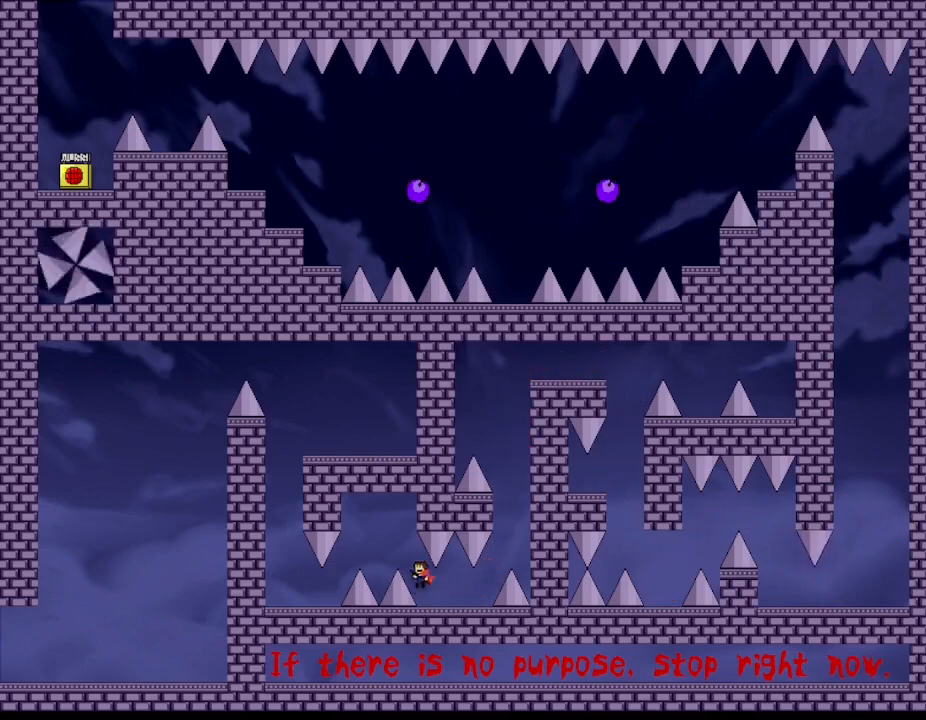
{"keys": [], "events": [[434, "left", "up"]]}
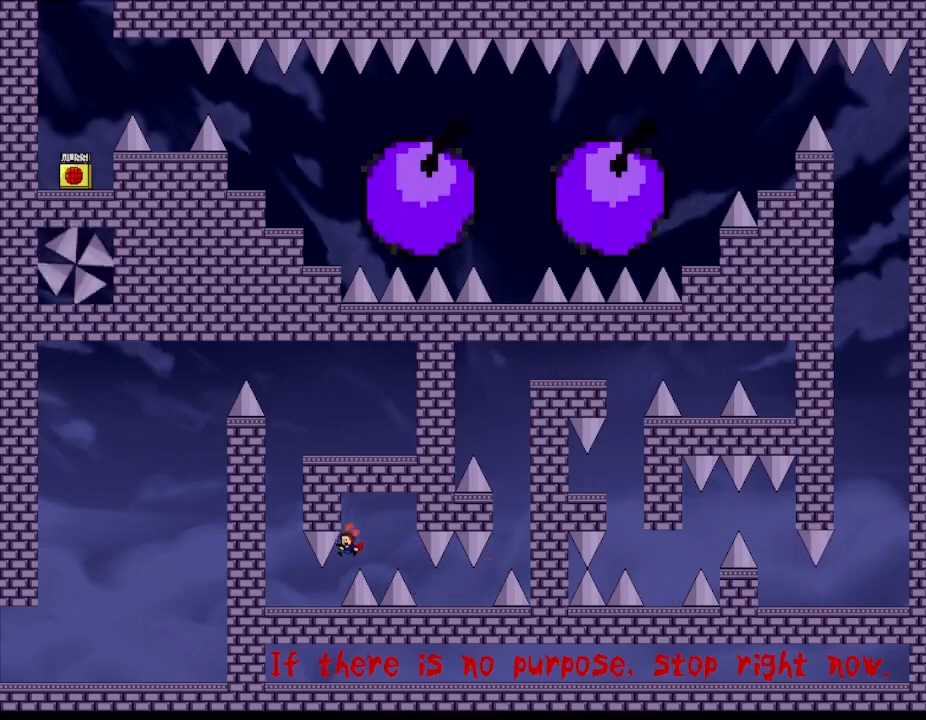
{"keys": ["left"], "events": [[434, "left", "down"]]}
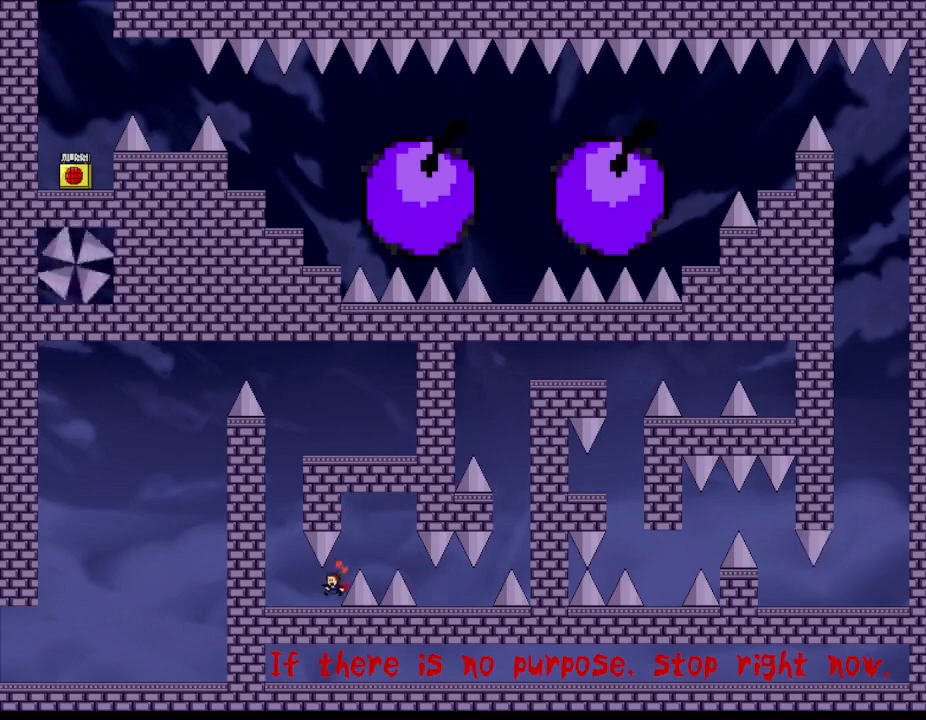
{"keys": [], "events": [[317, "left", "up"]]}
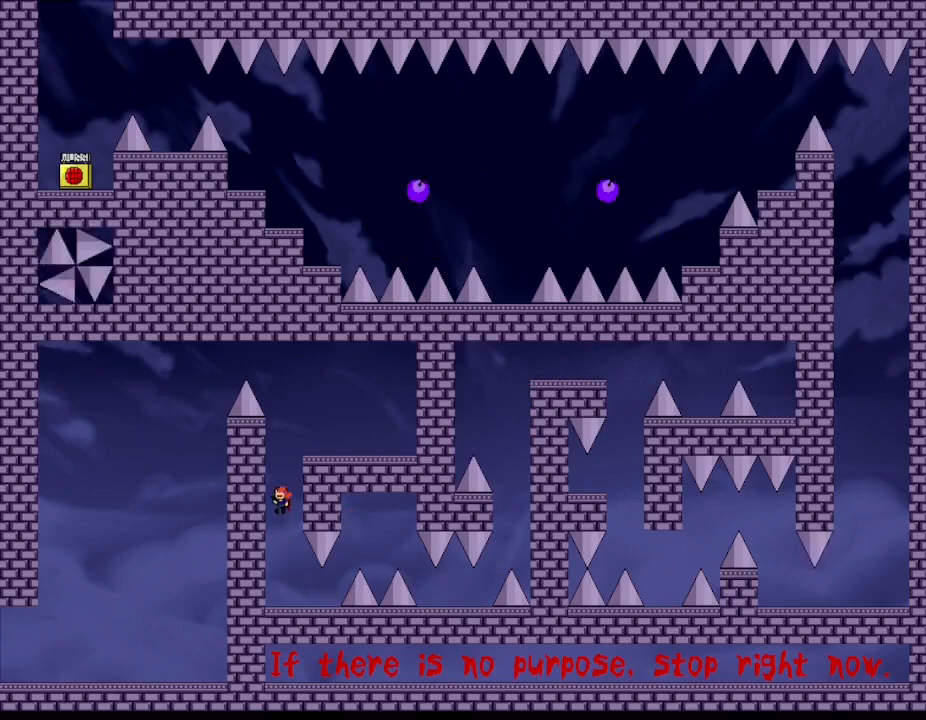
{"keys": [], "events": [[167, "right", "down"], [334, "right", "up"]]}
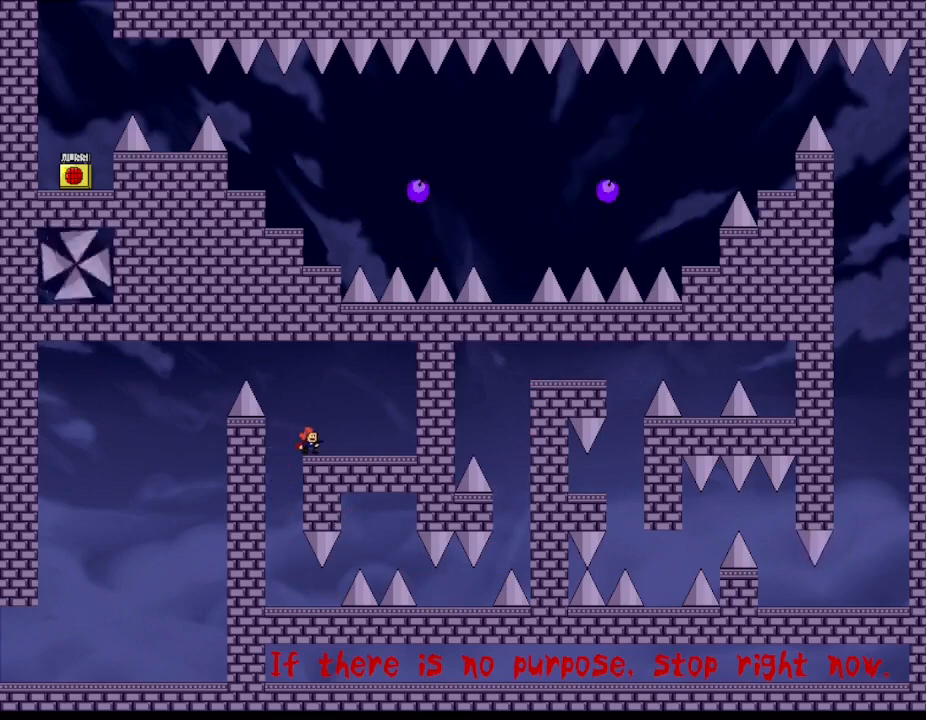
{"keys": ["left"], "events": [[217, "left", "down"]]}
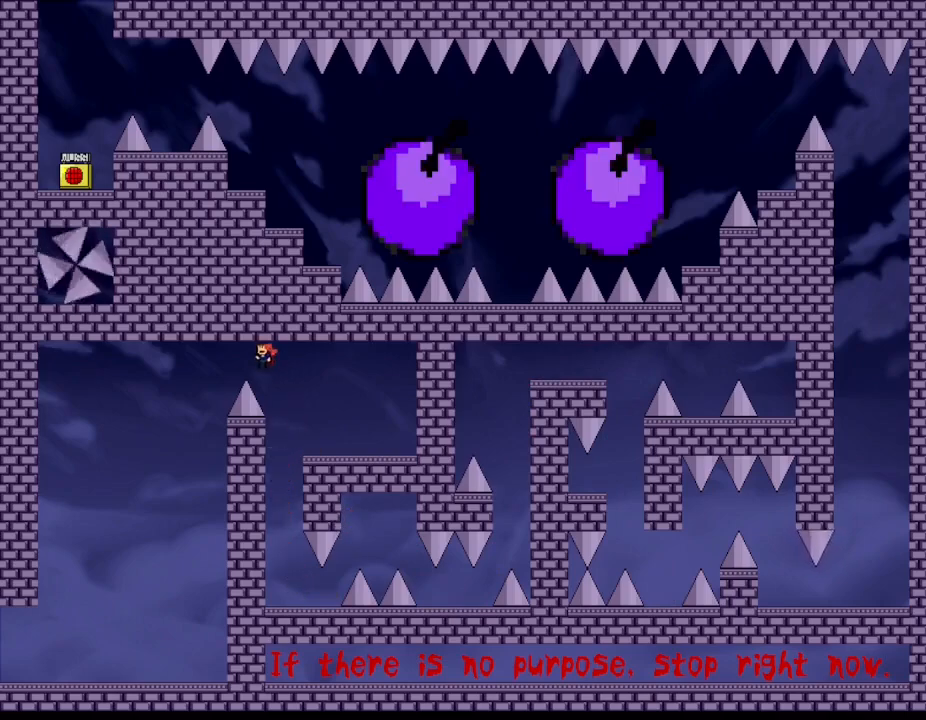
{"keys": ["left"], "events": []}